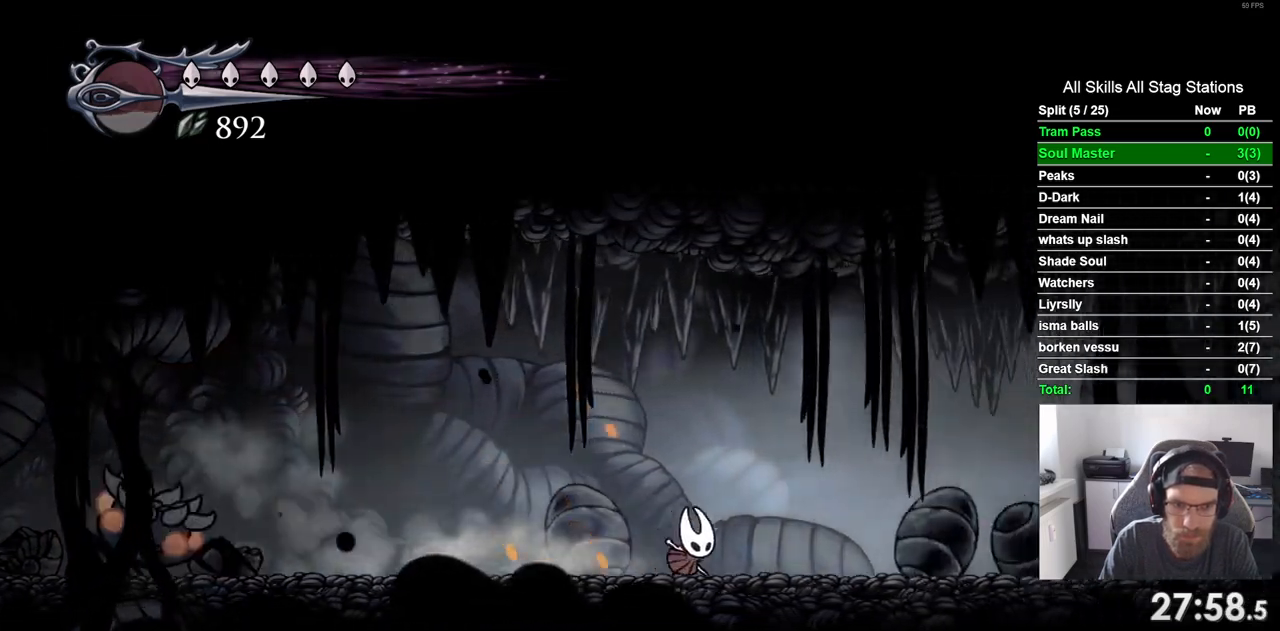
Gameplay with a controller (PlayStation layout); each line is a JSON object with the inputs held at the frame after it (dt_ms = milliseconds from this image to that frame). "events" lists button and stick changes between this image and that frame as [ms after this image, input, new state], when the widget could be followed in between. Not read: L3 R3.
{"dt_ms": 500, "buttons": ["DPAD_LEFT"], "left_stick": "center", "right_stick": "center", "events": [[317, "DPAD_LEFT", "down"], [317, "DPAD_RIGHT", "up"]]}
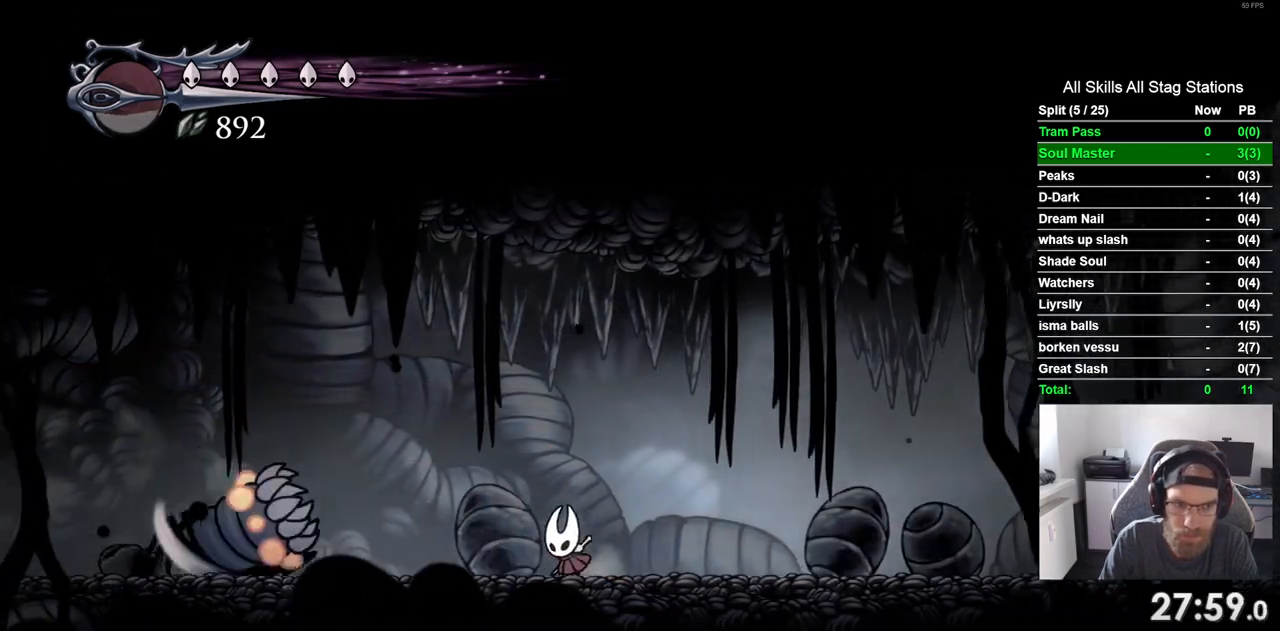
{"dt_ms": 500, "buttons": ["DPAD_LEFT"], "left_stick": "center", "right_stick": "center", "events": [[133, "SQUARE", "down"], [317, "SQUARE", "up"]]}
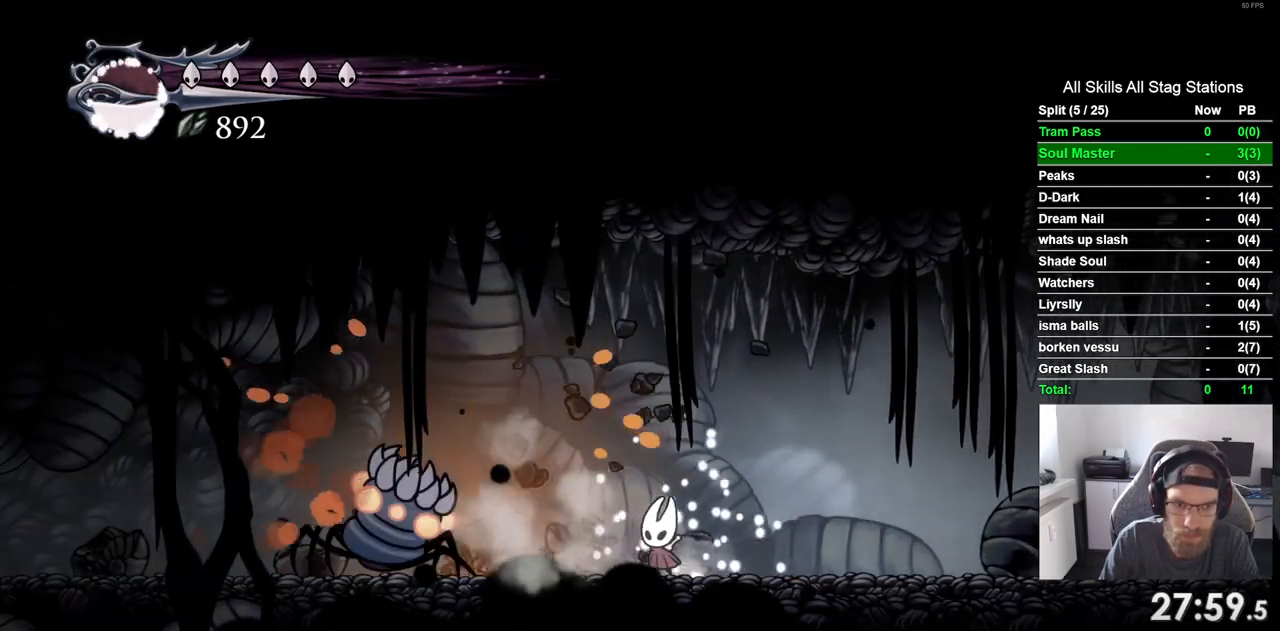
{"dt_ms": 500, "buttons": ["R2", "DPAD_RIGHT"], "left_stick": "center", "right_stick": "center", "events": [[50, "SQUARE", "down"], [217, "SQUARE", "up"], [250, "DPAD_RIGHT", "down"], [367, "R2", "down"], [500, "DPAD_LEFT", "up"]]}
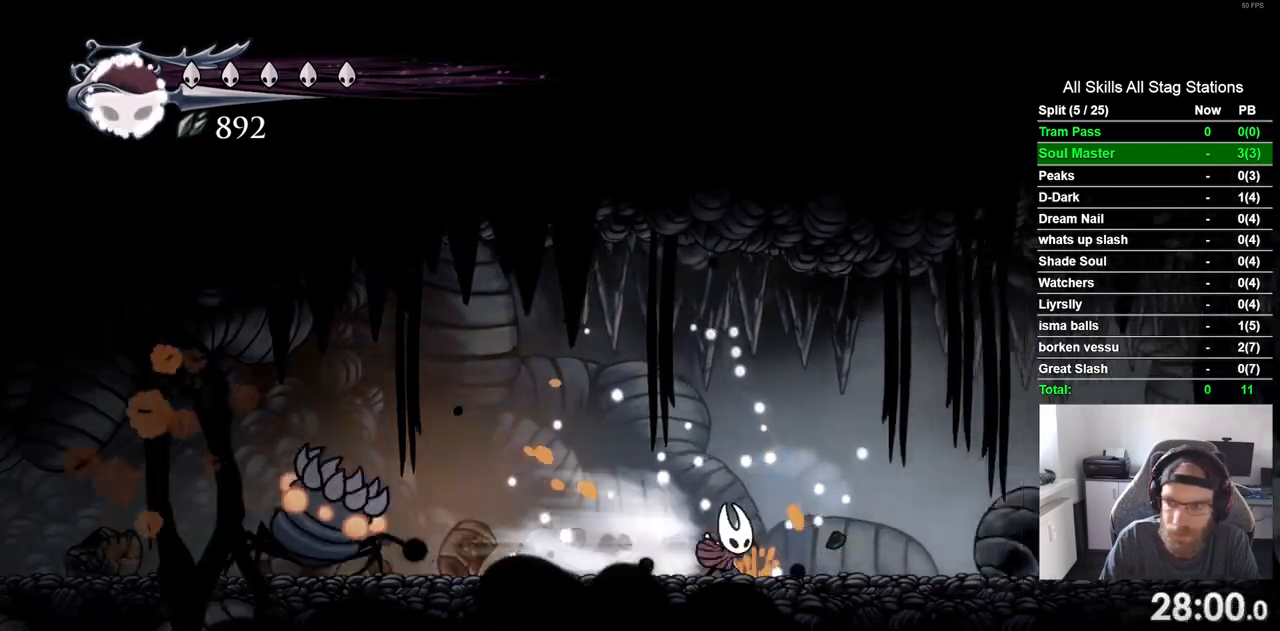
{"dt_ms": 500, "buttons": ["DPAD_RIGHT"], "left_stick": "center", "right_stick": "center", "events": [[83, "R2", "up"]]}
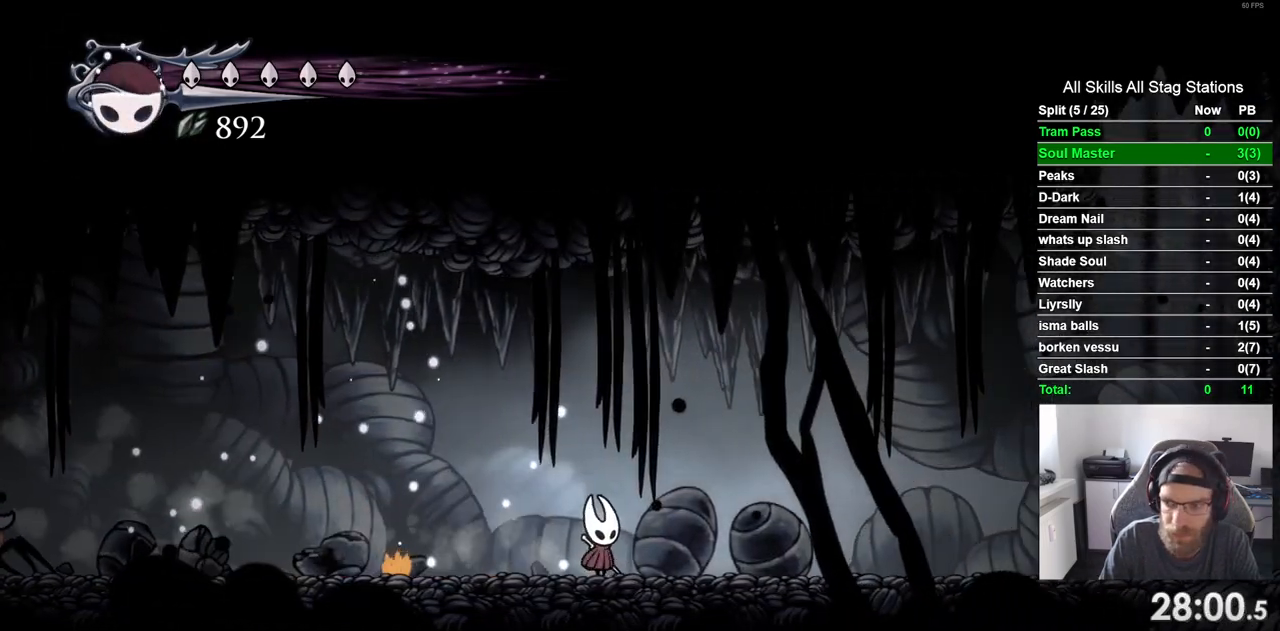
{"dt_ms": 500, "buttons": ["DPAD_LEFT"], "left_stick": "center", "right_stick": "center", "events": [[100, "DPAD_LEFT", "down"], [100, "DPAD_RIGHT", "up"], [317, "DPAD_LEFT", "up"], [467, "DPAD_LEFT", "down"]]}
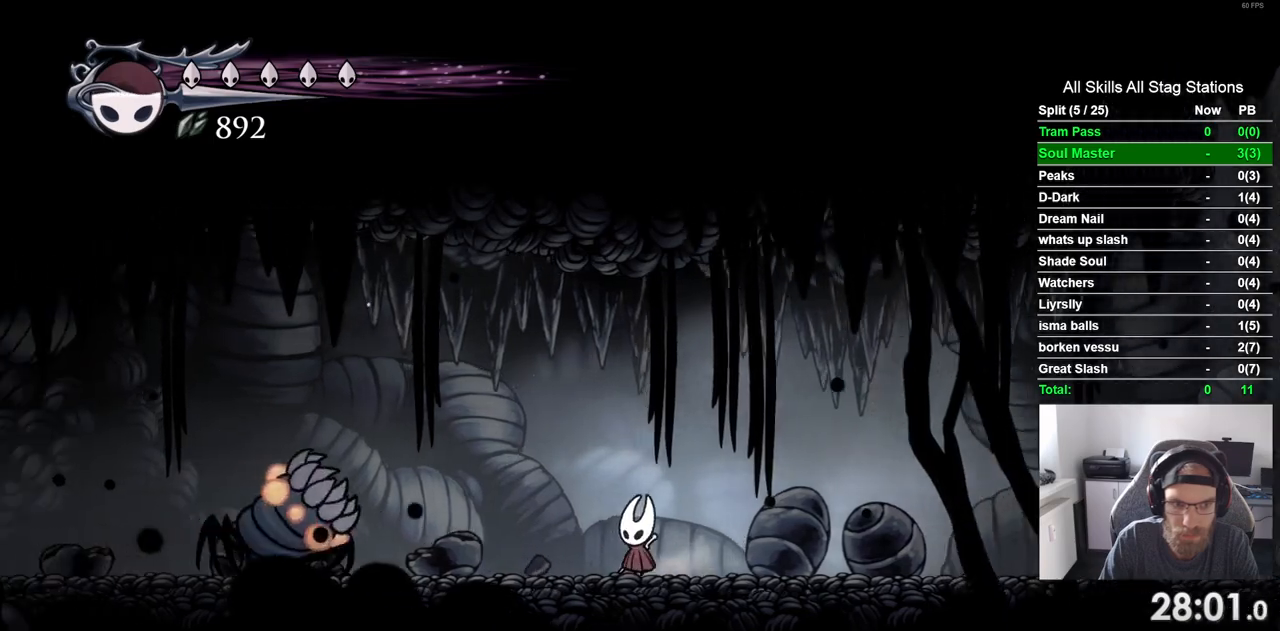
{"dt_ms": 500, "buttons": ["DPAD_LEFT"], "left_stick": "center", "right_stick": "center", "events": [[183, "SQUARE", "down"], [383, "SQUARE", "up"]]}
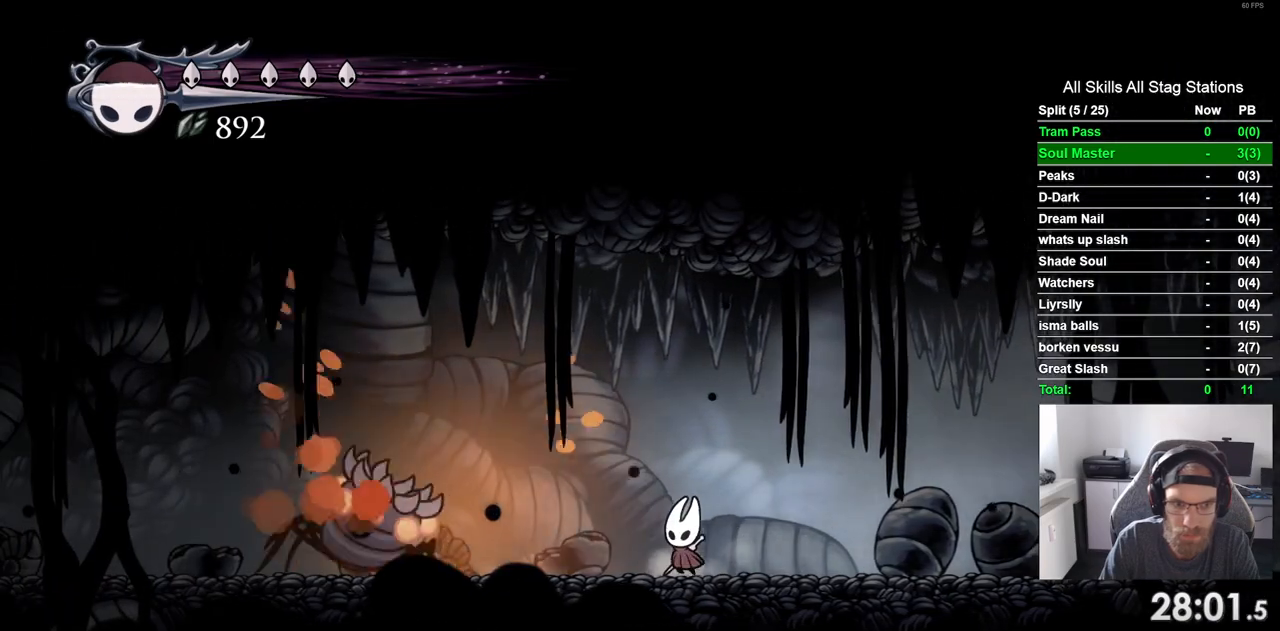
{"dt_ms": 500, "buttons": ["R2", "DPAD_RIGHT"], "left_stick": "center", "right_stick": "center"}
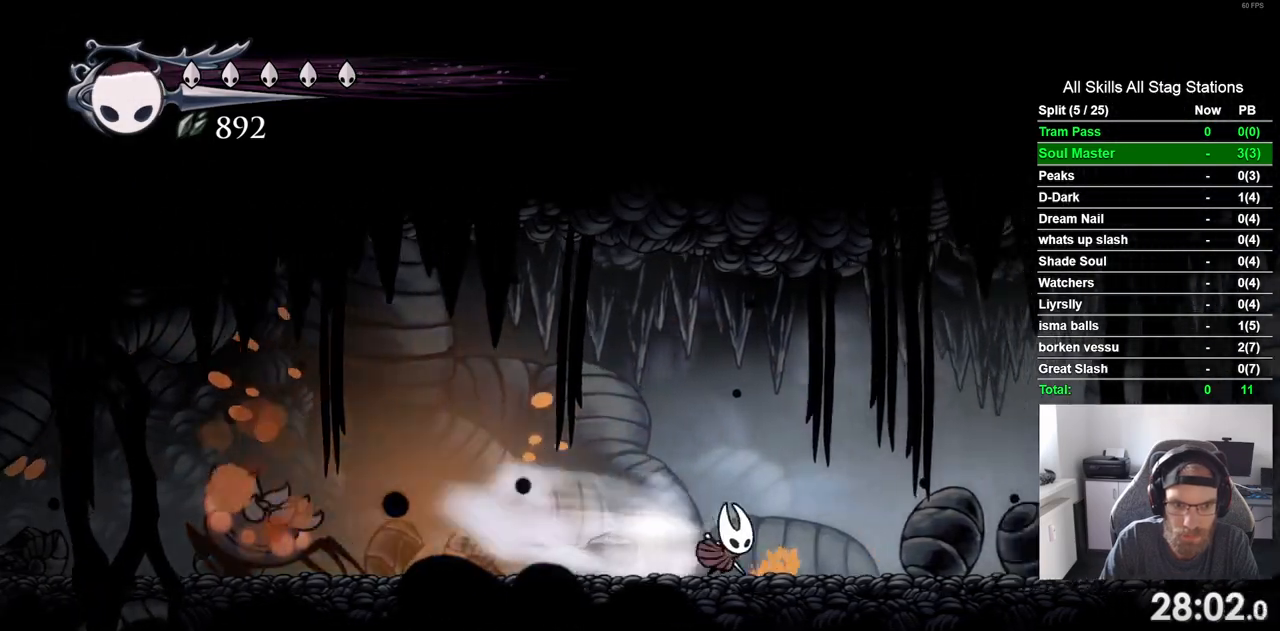
{"dt_ms": 500, "buttons": ["DPAD_LEFT"], "left_stick": "center", "right_stick": "center", "events": [[83, "R2", "up"], [233, "DPAD_LEFT", "down"], [283, "DPAD_RIGHT", "up"]]}
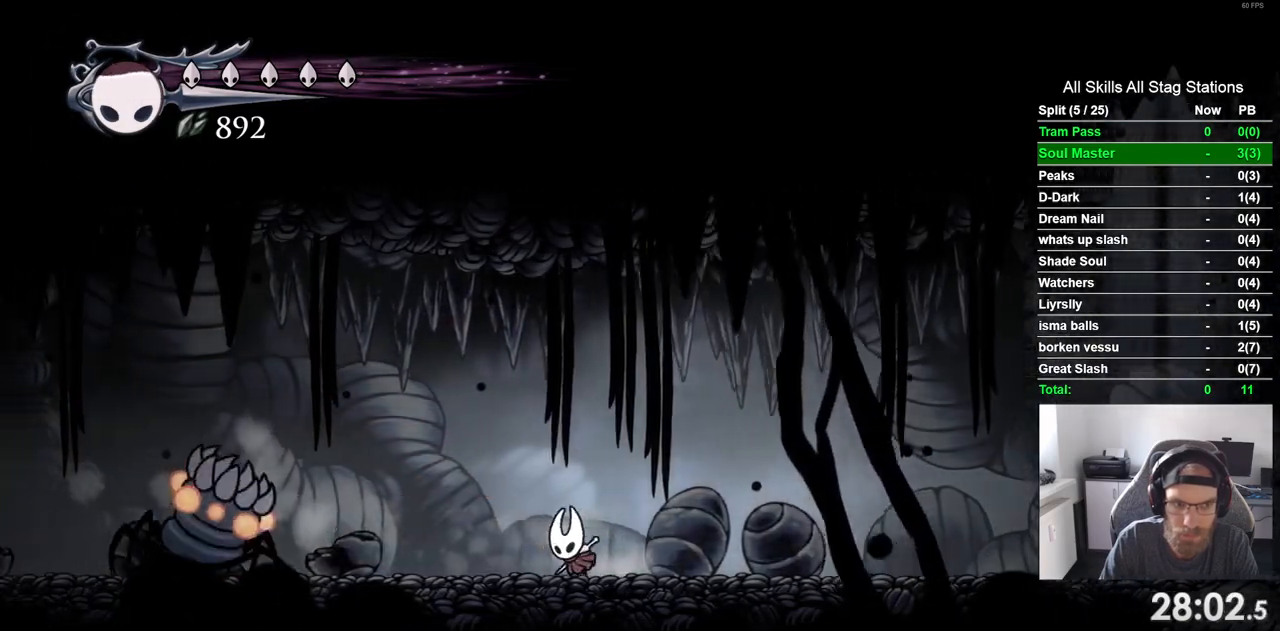
{"dt_ms": 500, "buttons": ["DPAD_LEFT"], "left_stick": "center", "right_stick": "center", "events": [[267, "SQUARE", "down"], [450, "SQUARE", "up"]]}
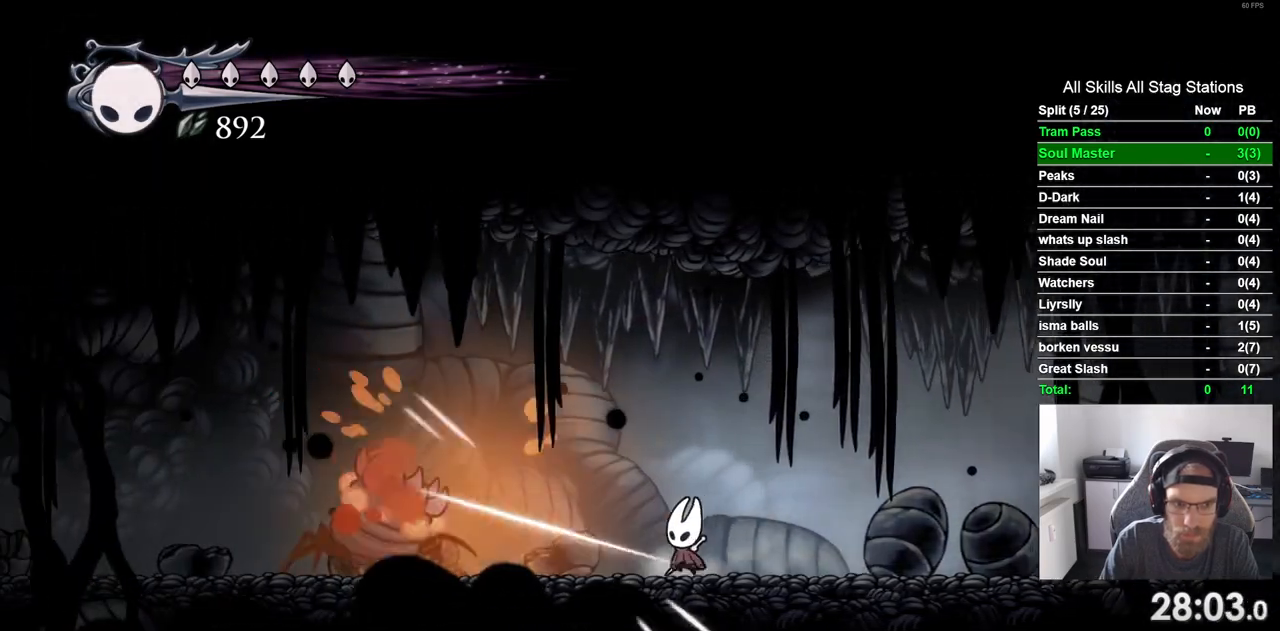
{"dt_ms": 1000, "buttons": ["DPAD_LEFT"], "left_stick": "center", "right_stick": "center"}
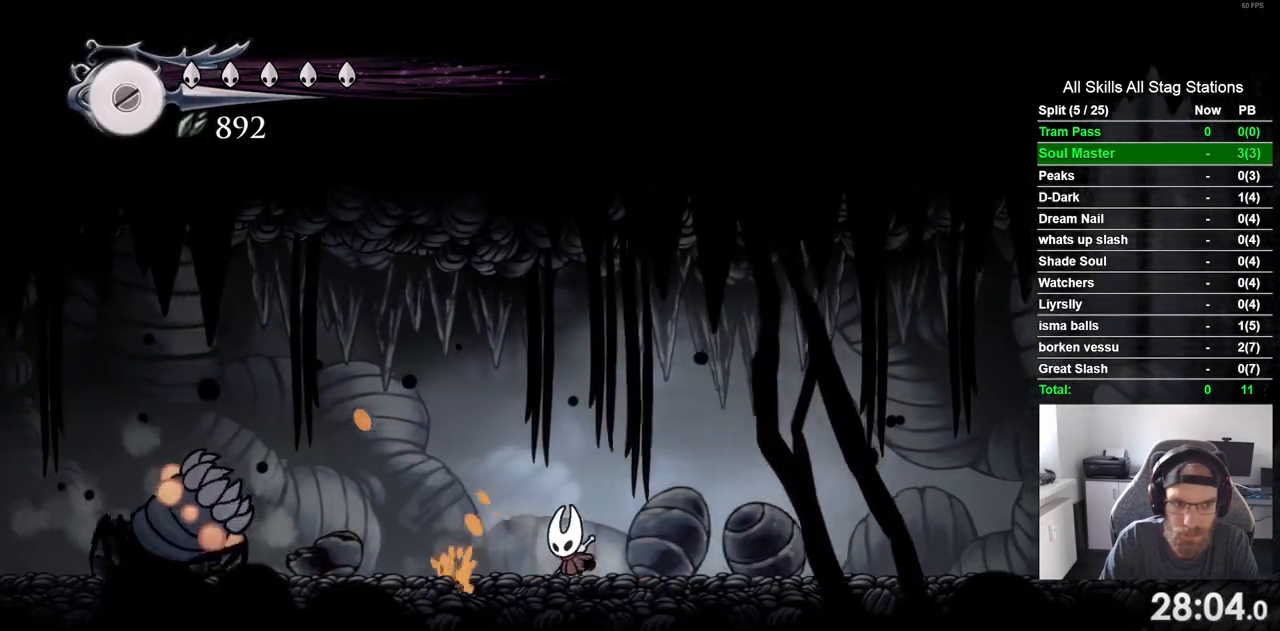
{"dt_ms": 500, "buttons": ["DPAD_LEFT"], "left_stick": "center", "right_stick": "center", "events": [[267, "SQUARE", "down"], [433, "SQUARE", "up"]]}
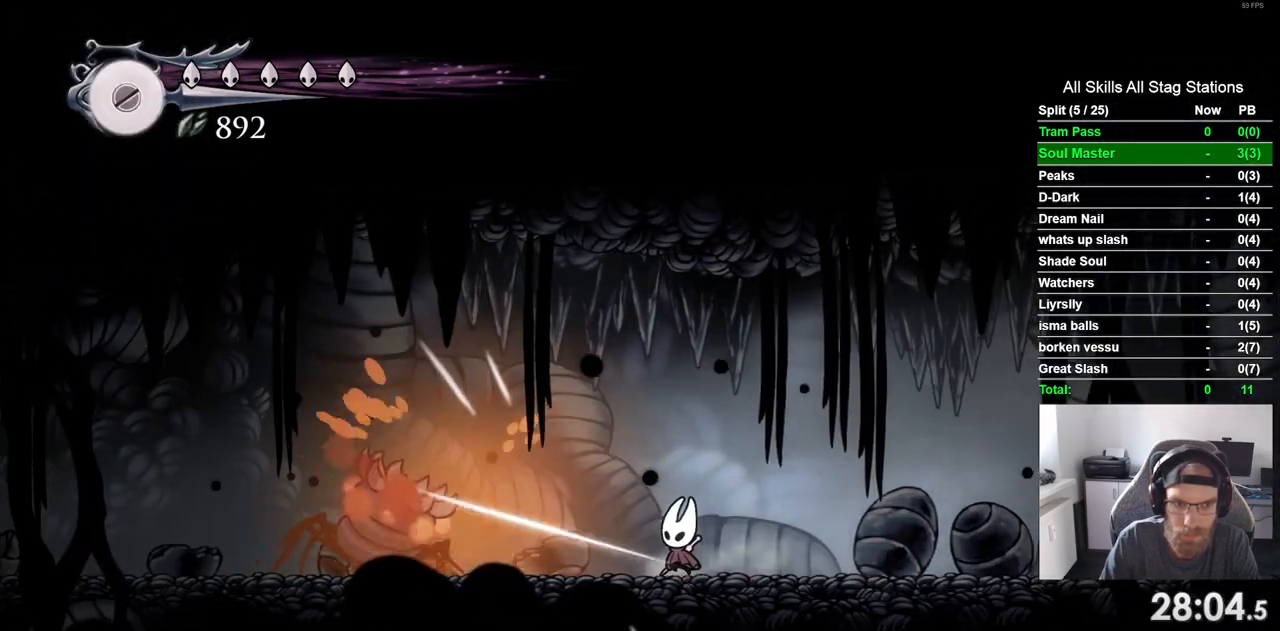
{"dt_ms": 500, "buttons": ["R2", "DPAD_RIGHT"], "left_stick": "center", "right_stick": "center", "events": [[183, "SQUARE", "down"], [317, "DPAD_UP", "down"], [350, "DPAD_LEFT", "up"], [350, "DPAD_RIGHT", "down"], [350, "DPAD_UP", "up"], [350, "SQUARE", "up"], [467, "R2", "down"]]}